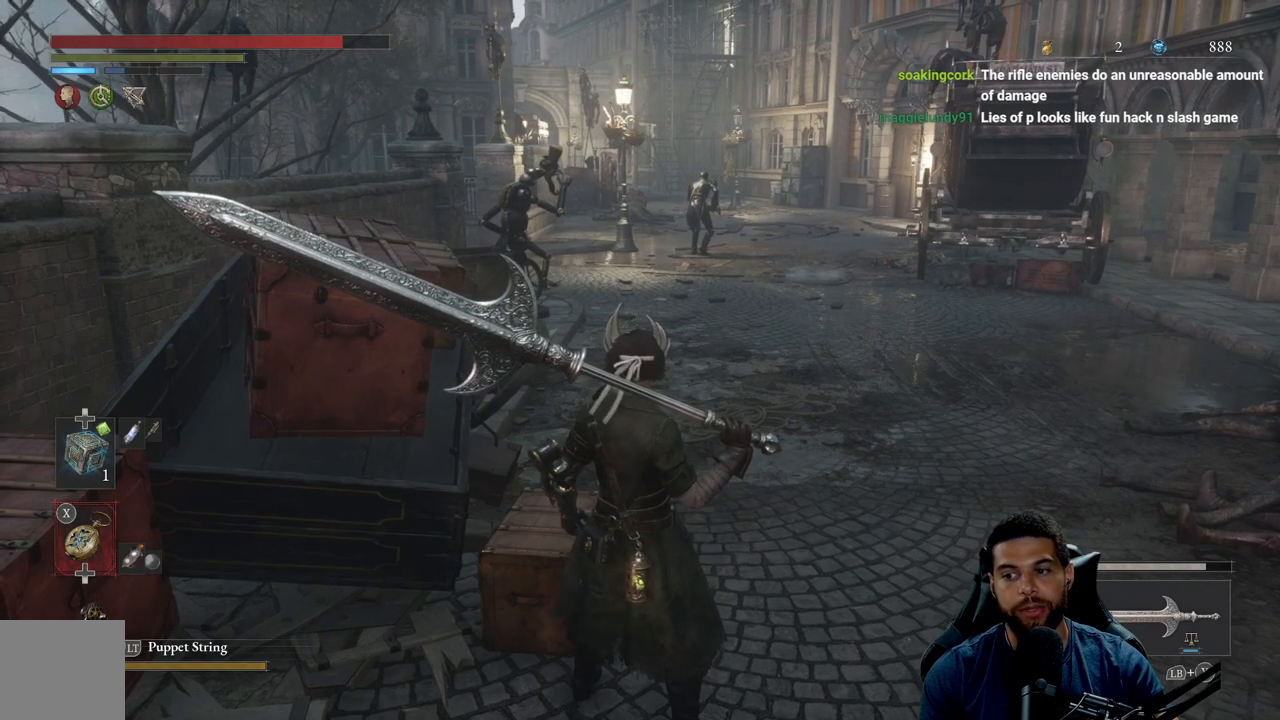
Gameplay with a controller (Xbox layout); each line is a JSON object with the inputs held at the frame after it. "events" lists button and stick changes between this image and that frame as [ms after this image, input, new state], when the widget could be followed in between.
{"buttons": [], "left_stick": "center", "right_stick": "center", "events": [[200, "left_stick", "right"], [200, "right_stick", "down-left"], [350, "left_stick", "up-right"], [350, "right_stick", "center"], [483, "left_stick", "center"]]}
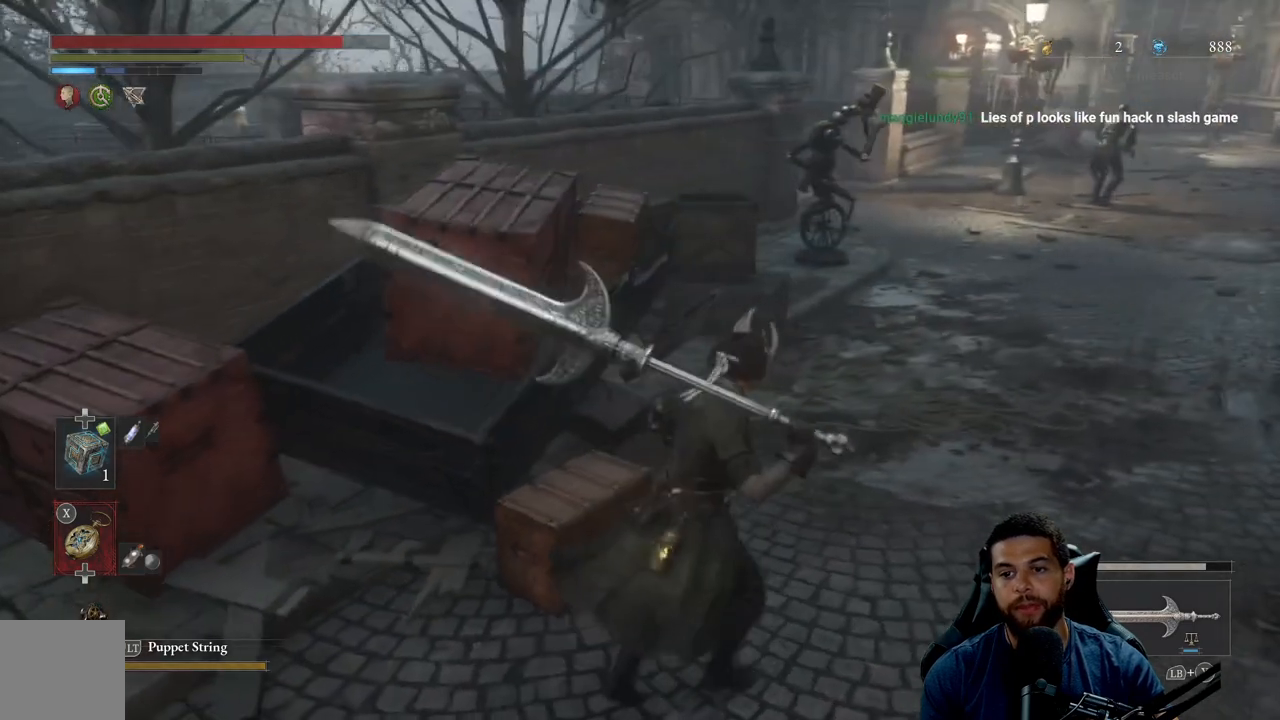
{"buttons": [], "left_stick": "center", "right_stick": "center", "events": [[183, "left_stick", "right"], [333, "left_stick", "center"]]}
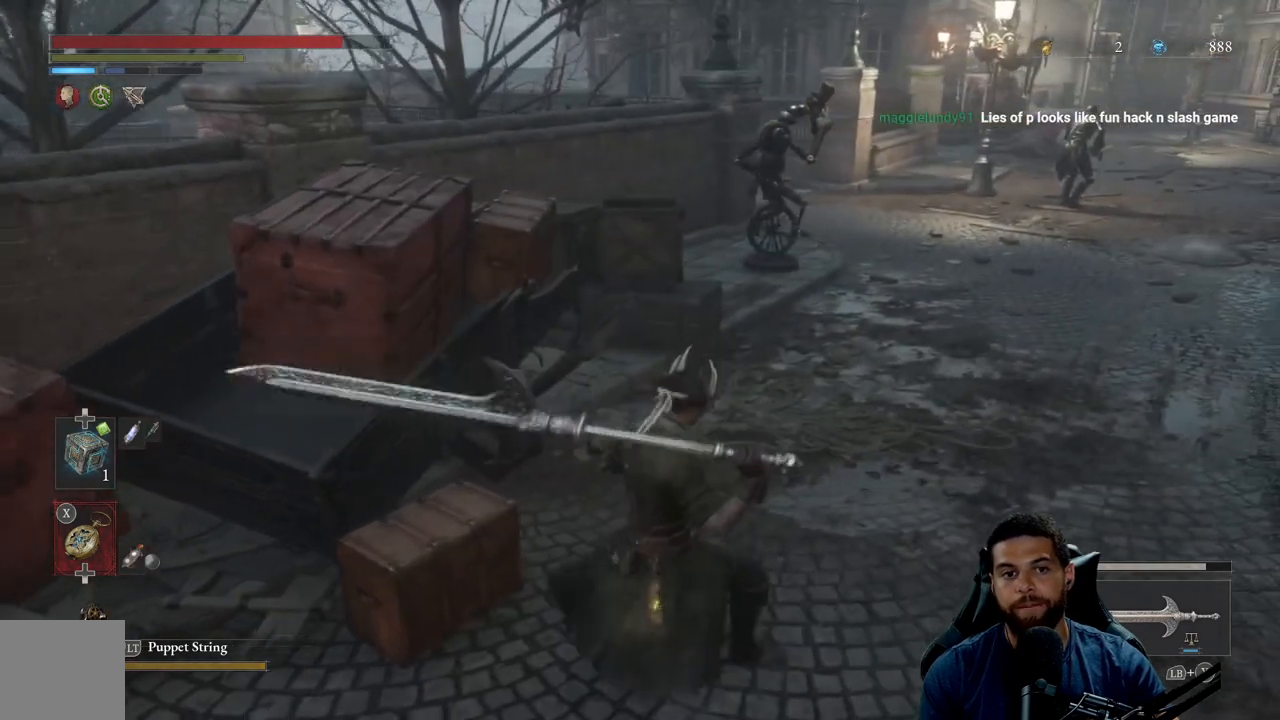
{"buttons": [], "left_stick": "up-right", "right_stick": "center", "events": [[317, "left_stick", "up-right"]]}
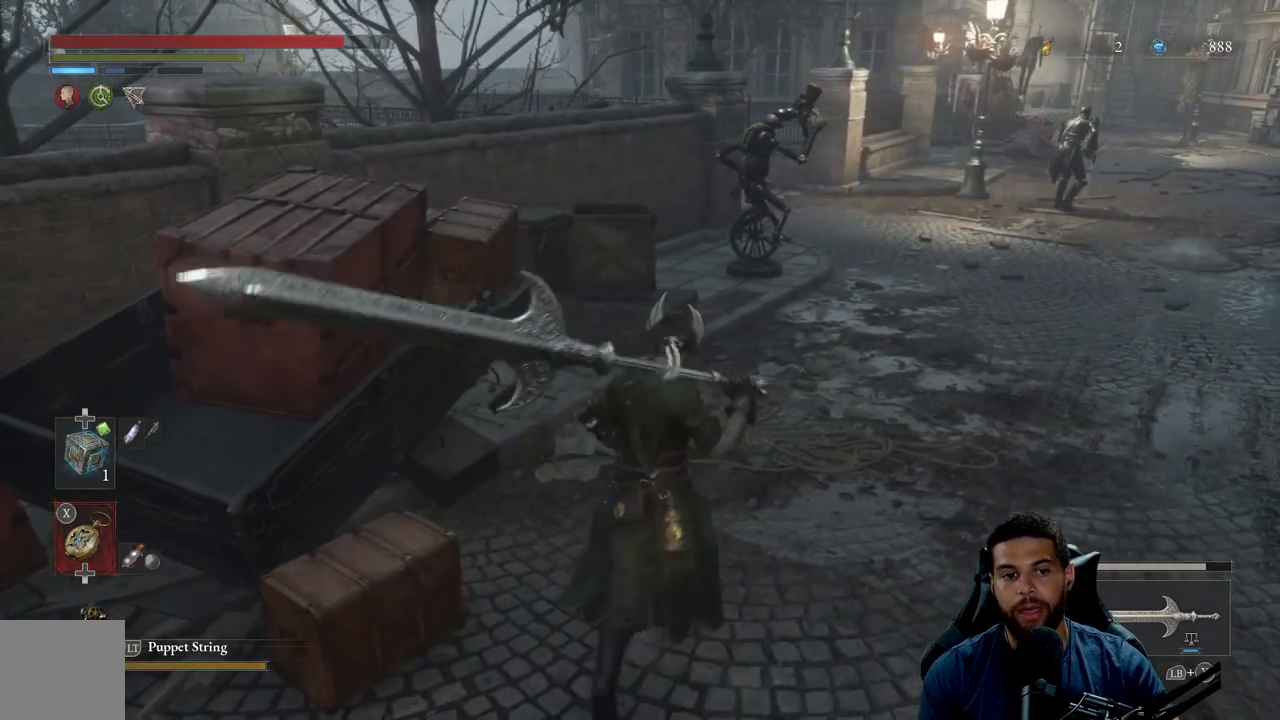
{"buttons": [], "left_stick": "center", "right_stick": "center", "events": [[17, "left_stick", "center"]]}